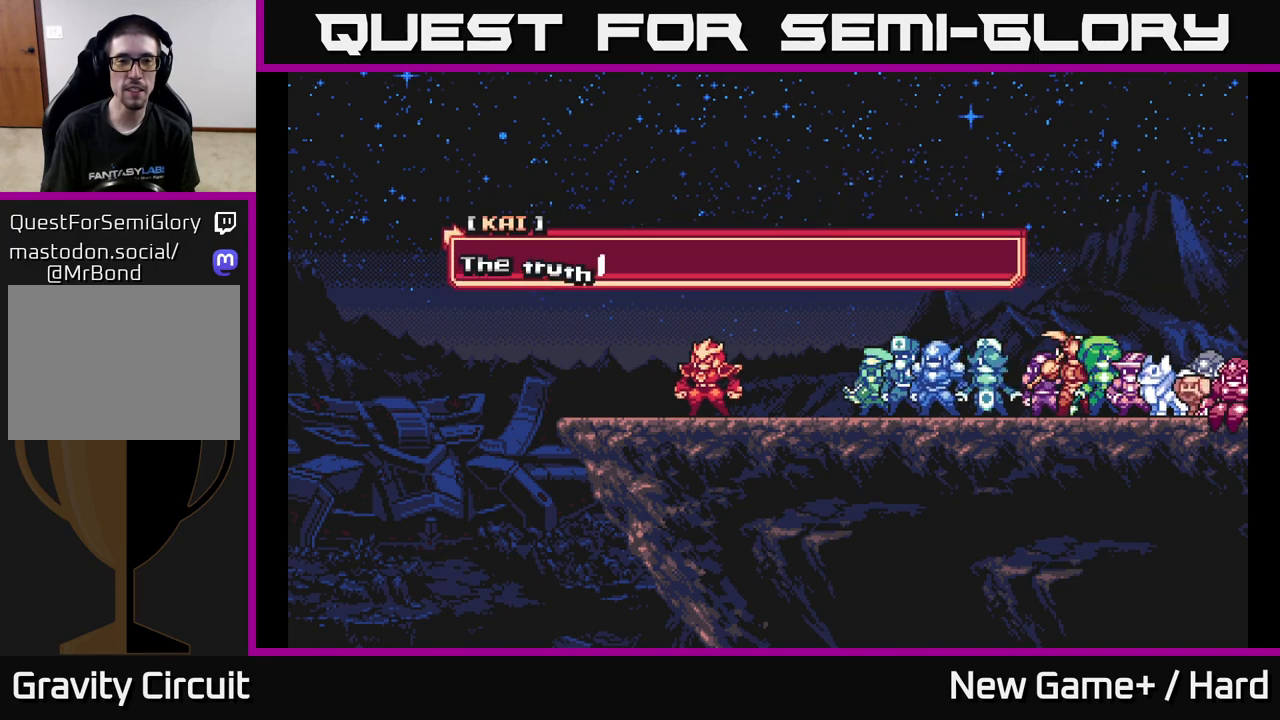
Gameplay with a controller (Xbox layout); each line is a JSON object with the inputs held at the frame after it. "events" lists button and stick changes between this image and that frame as [ms after this image, input, new state], when the widget could be followed in between.
{"buttons": ["A"], "left_stick": "center", "right_stick": "center", "events": [[50, "A", "down"], [217, "A", "up"], [433, "A", "down"]]}
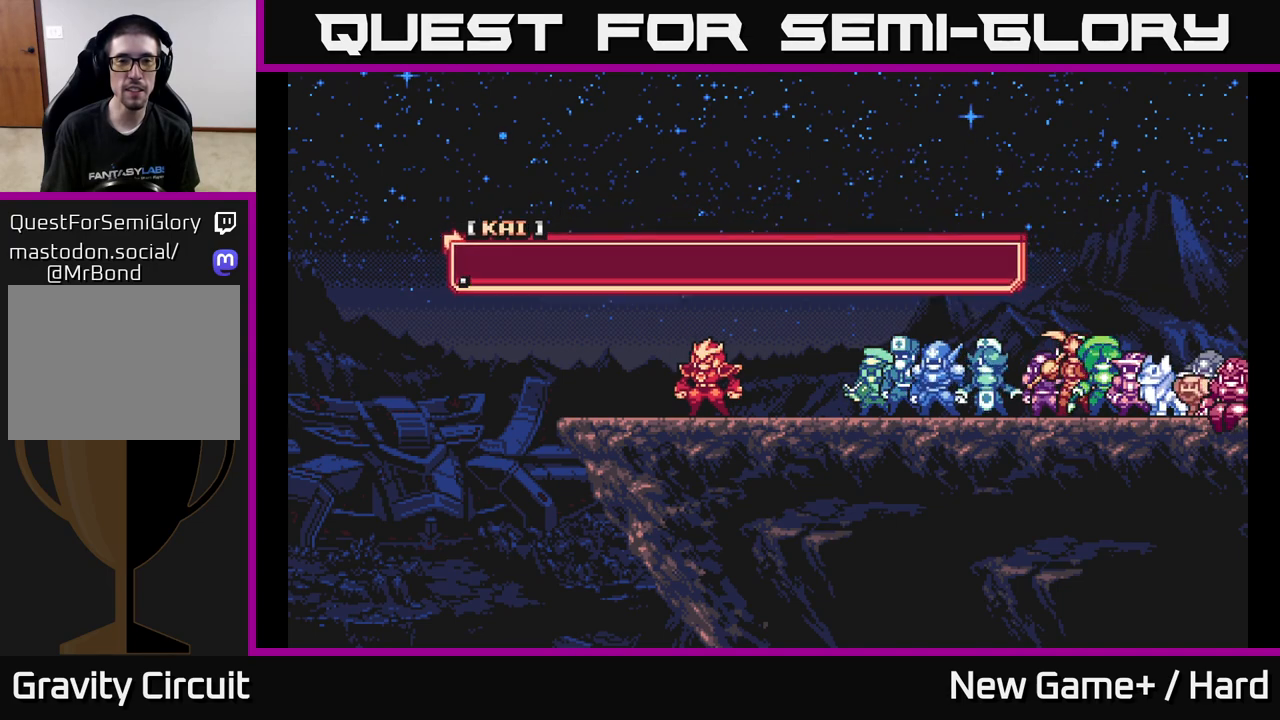
{"buttons": ["A"], "left_stick": "center", "right_stick": "center", "events": [[50, "A", "up"], [133, "A", "down"], [283, "A", "up"], [450, "A", "down"]]}
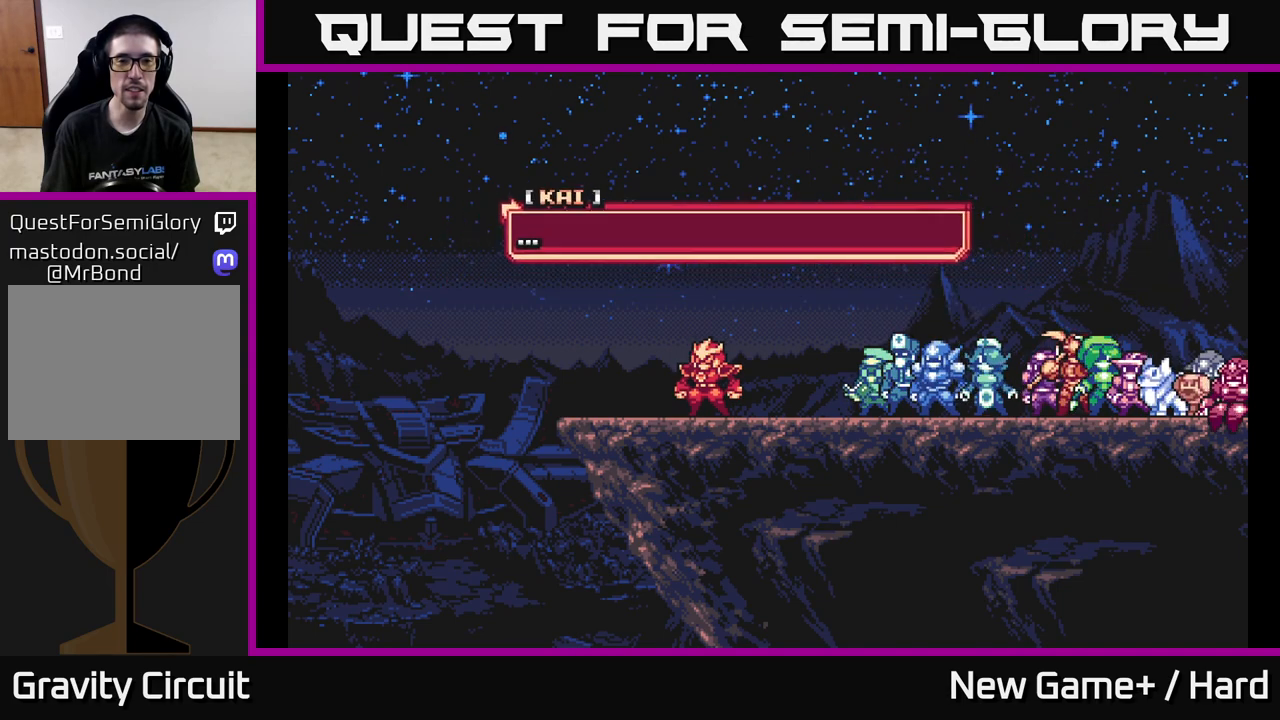
{"buttons": [], "left_stick": "center", "right_stick": "center", "events": [[83, "A", "up"], [300, "A", "down"], [350, "A", "up"]]}
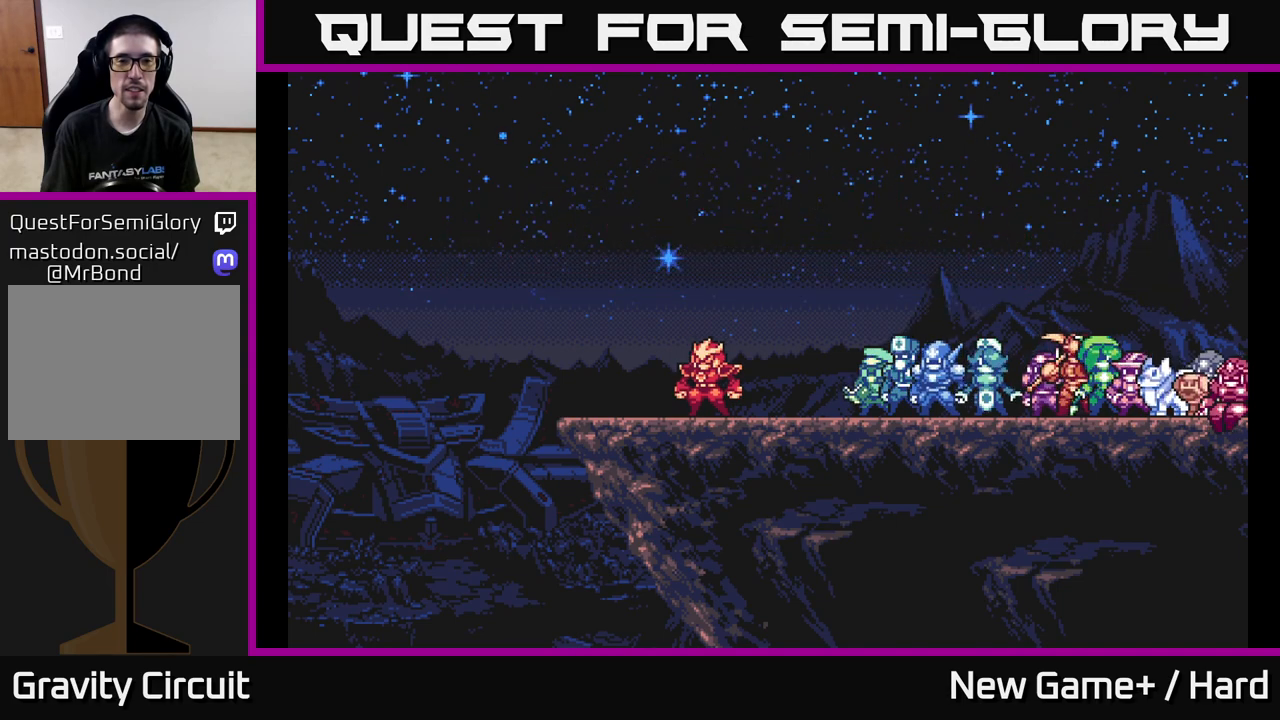
{"buttons": [], "left_stick": "center", "right_stick": "center", "events": []}
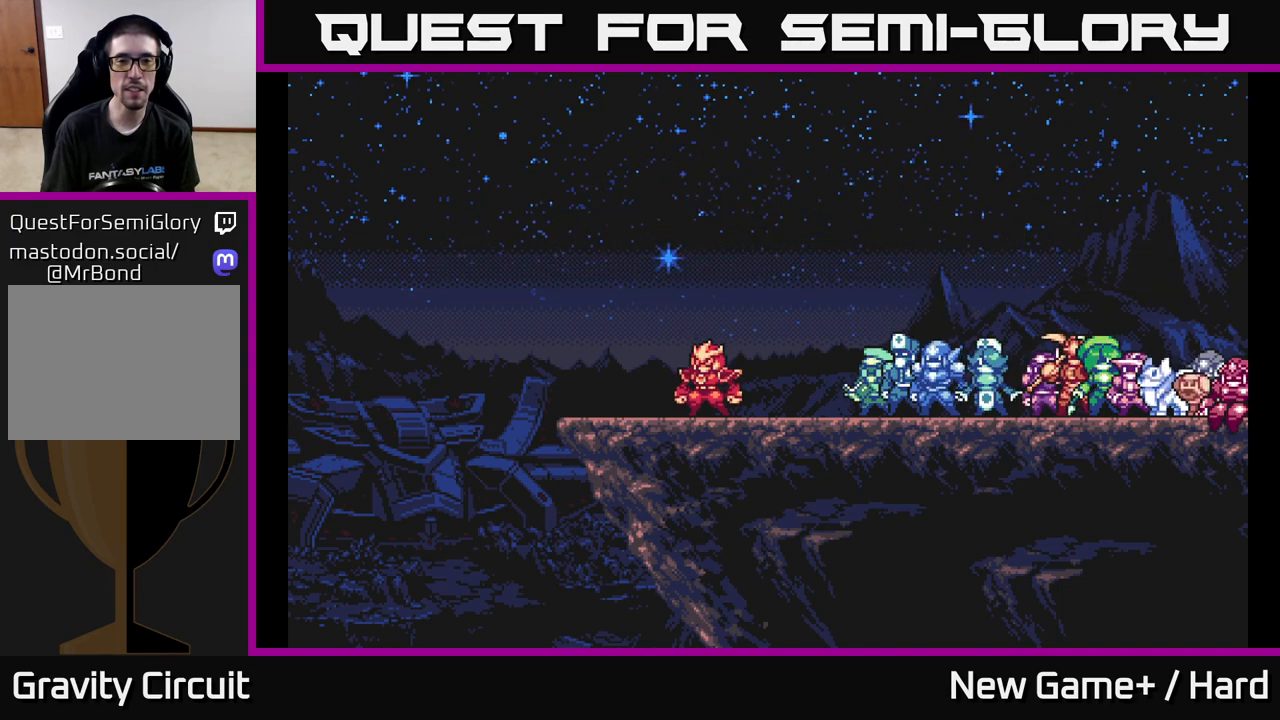
{"buttons": [], "left_stick": "center", "right_stick": "center", "events": []}
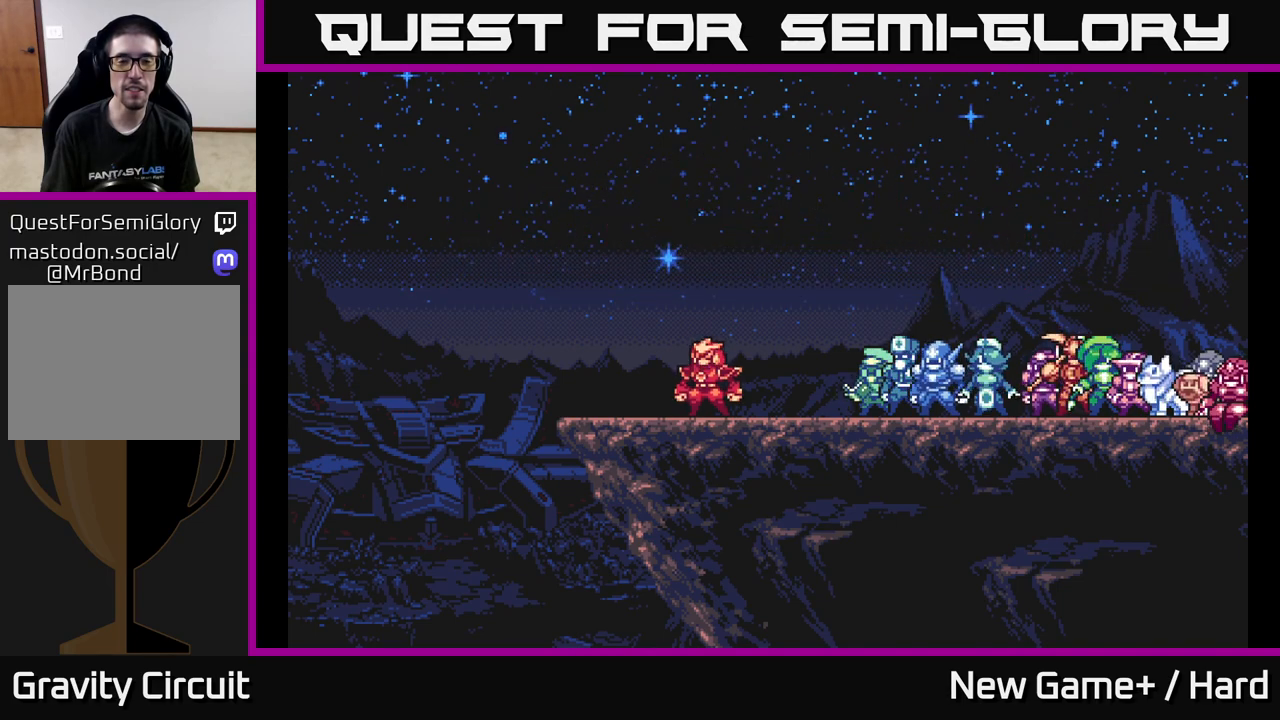
{"buttons": ["START"], "left_stick": "center", "right_stick": "center", "events": [[17, "A", "down"], [200, "A", "up"], [450, "START", "down"]]}
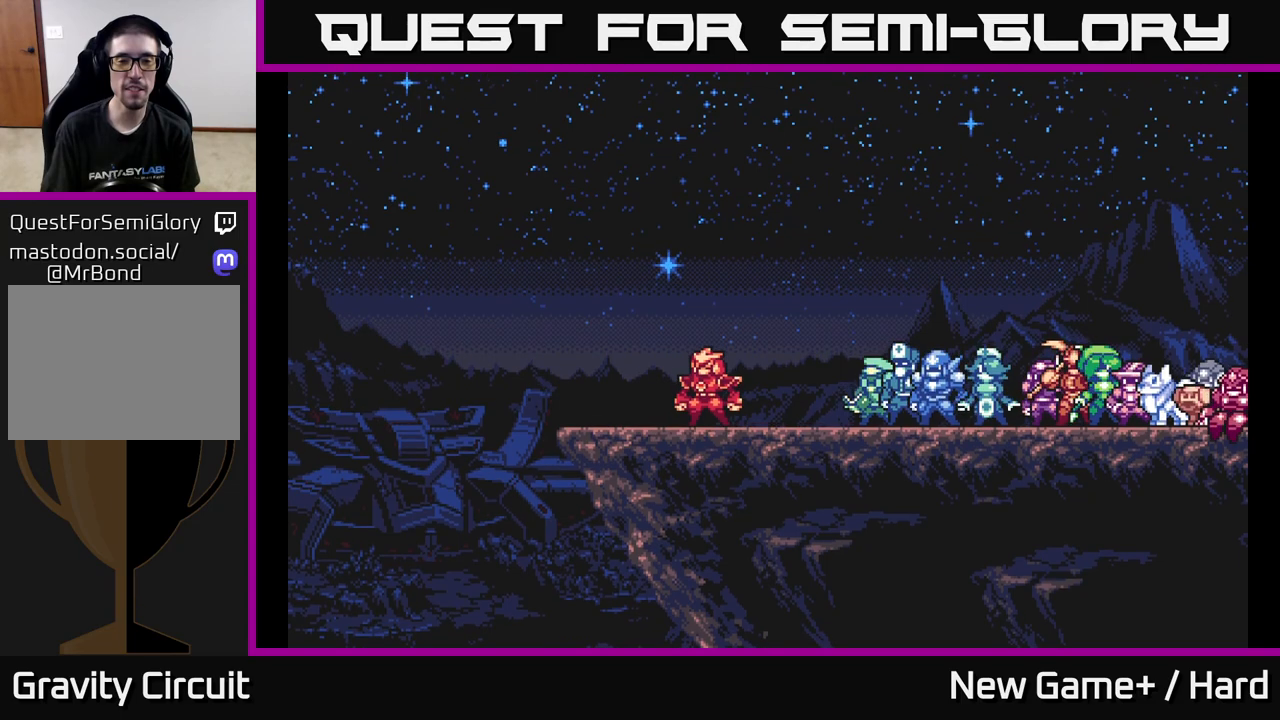
{"buttons": [], "left_stick": "center", "right_stick": "center", "events": [[100, "START", "up"]]}
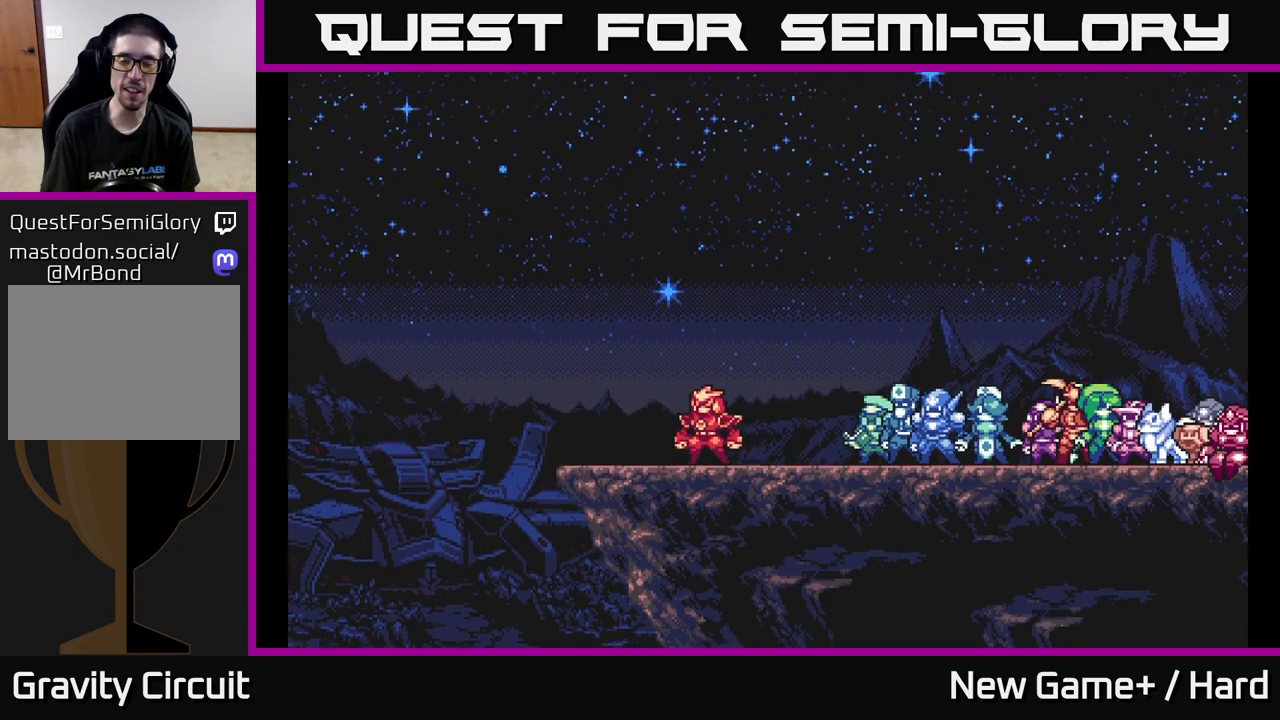
{"buttons": ["A"], "left_stick": "center", "right_stick": "center", "events": [[250, "A", "down"]]}
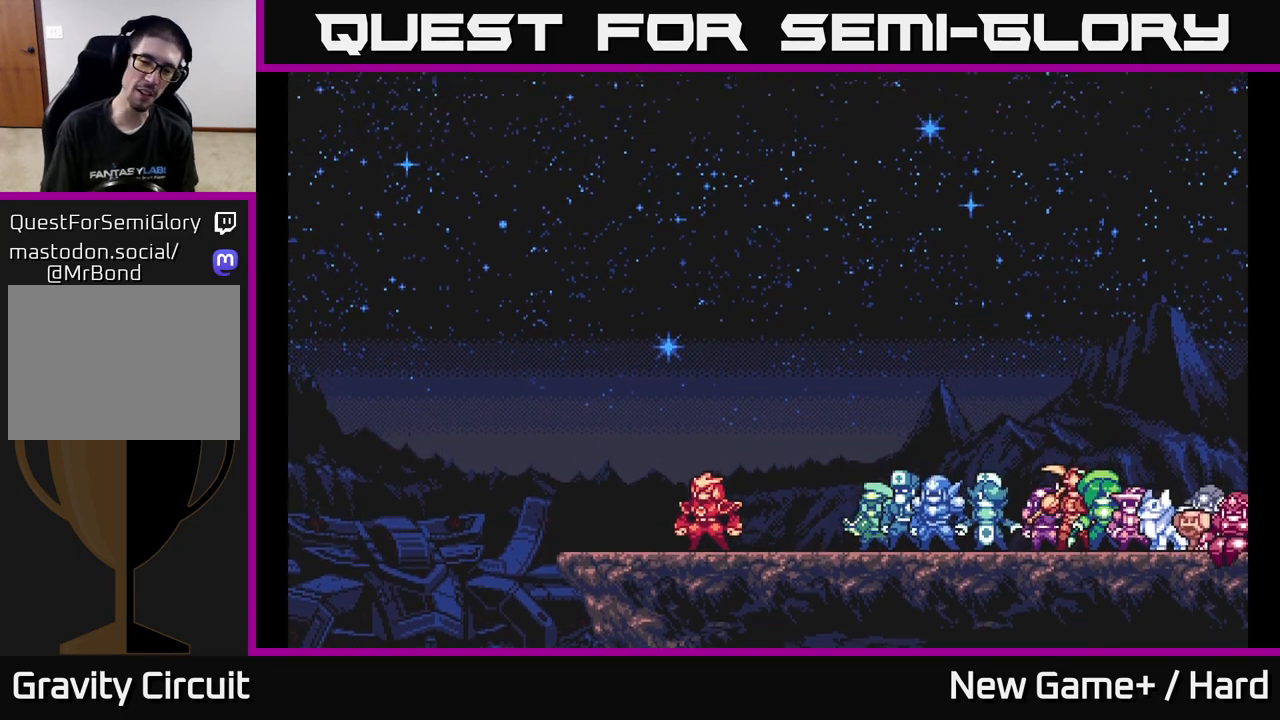
{"buttons": [], "left_stick": "center", "right_stick": "center", "events": [[50, "A", "up"], [200, "START", "down"], [283, "START", "up"]]}
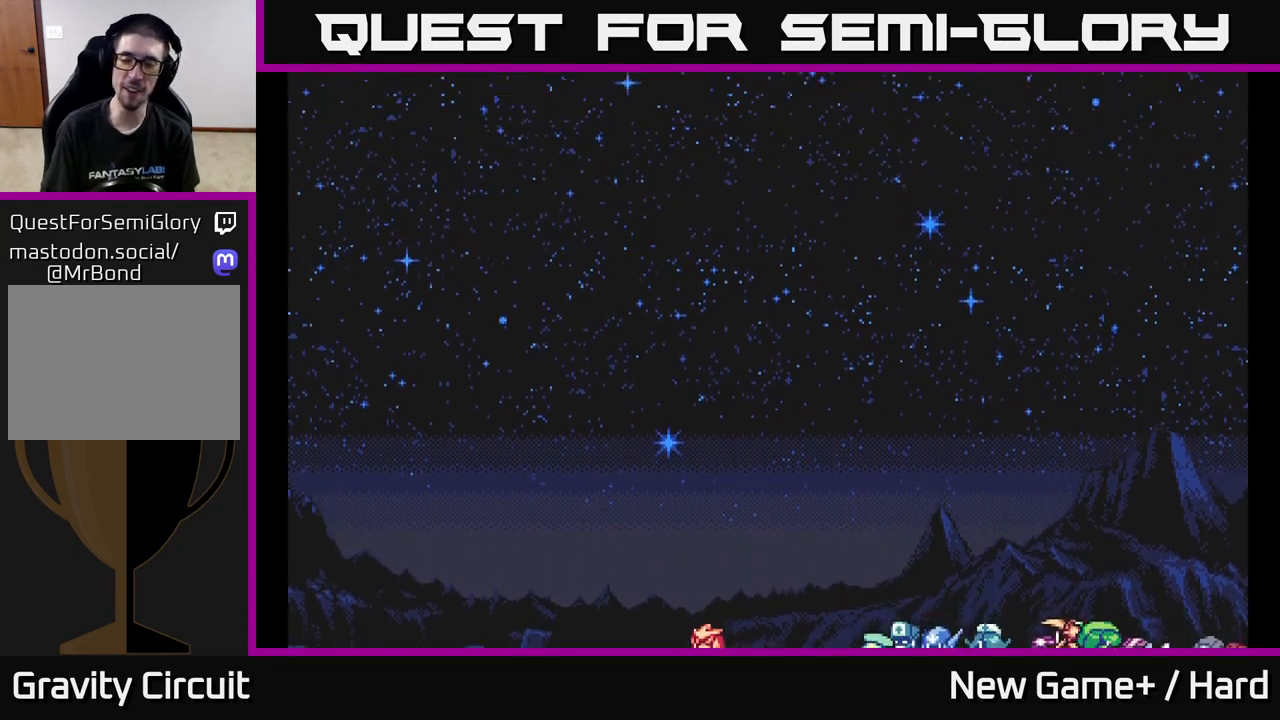
{"buttons": ["START"], "left_stick": "center", "right_stick": "center", "events": [[33, "A", "down"], [283, "A", "up"], [467, "START", "down"]]}
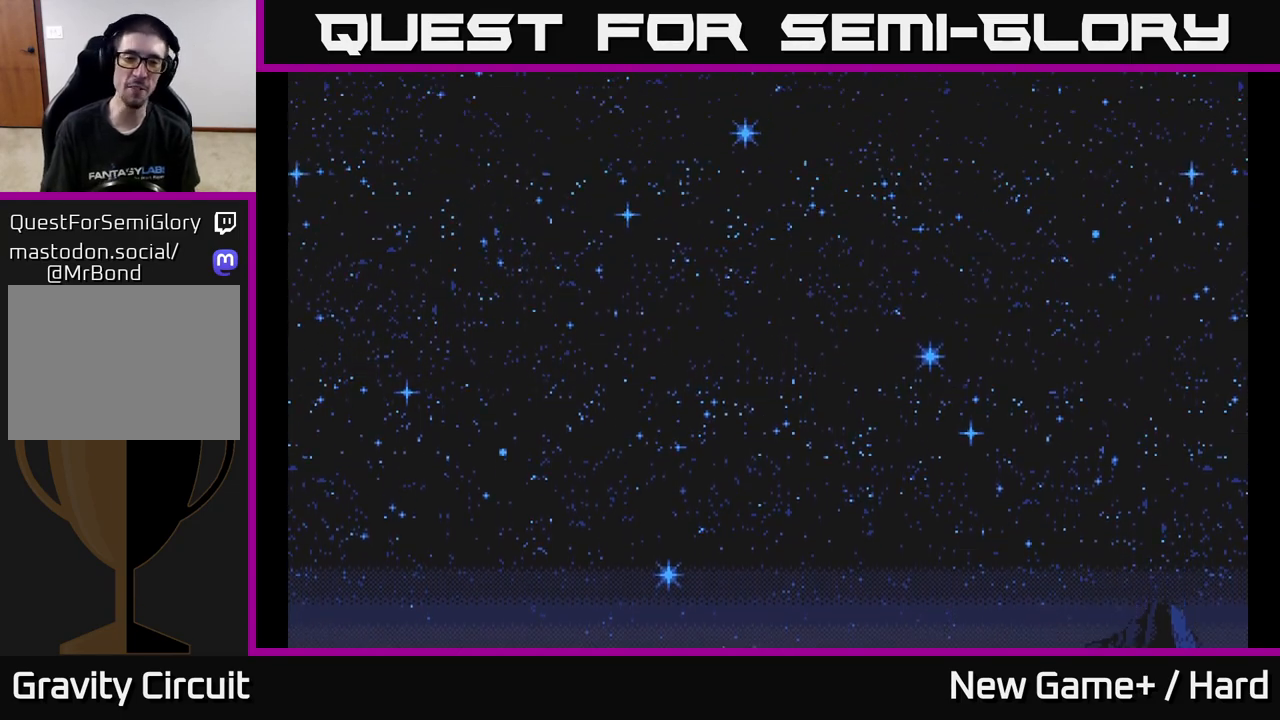
{"buttons": ["A"], "left_stick": "center", "right_stick": "center", "events": [[67, "START", "up"], [300, "A", "down"]]}
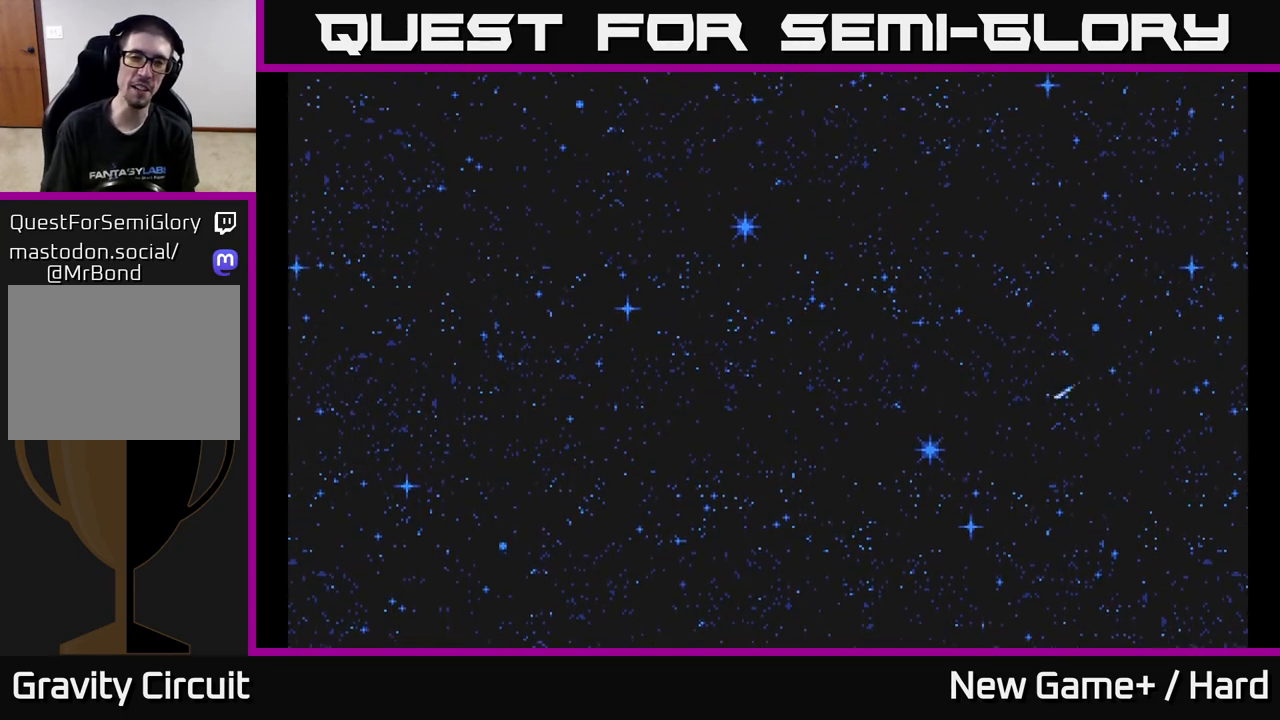
{"buttons": [], "left_stick": "center", "right_stick": "center", "events": [[150, "A", "up"], [350, "START", "down"], [467, "START", "up"]]}
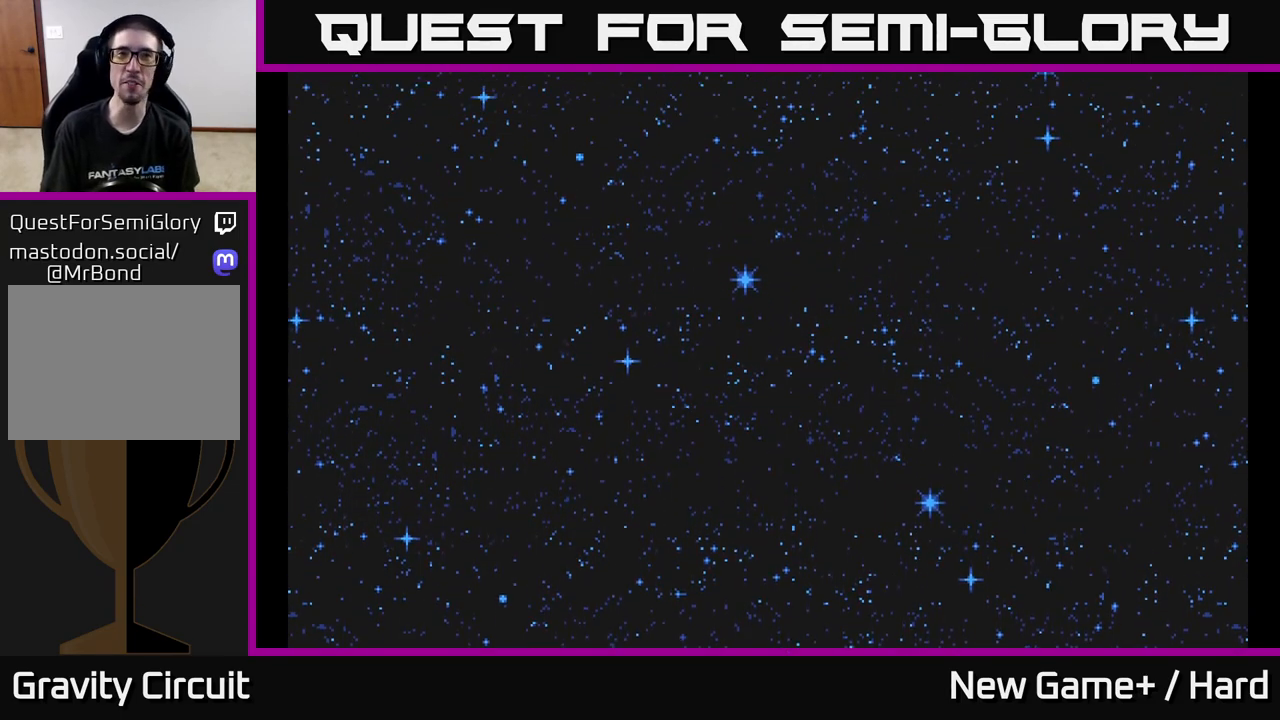
{"buttons": ["START"], "left_stick": "center", "right_stick": "center", "events": [[100, "A", "down"], [300, "A", "up"], [417, "START", "down"]]}
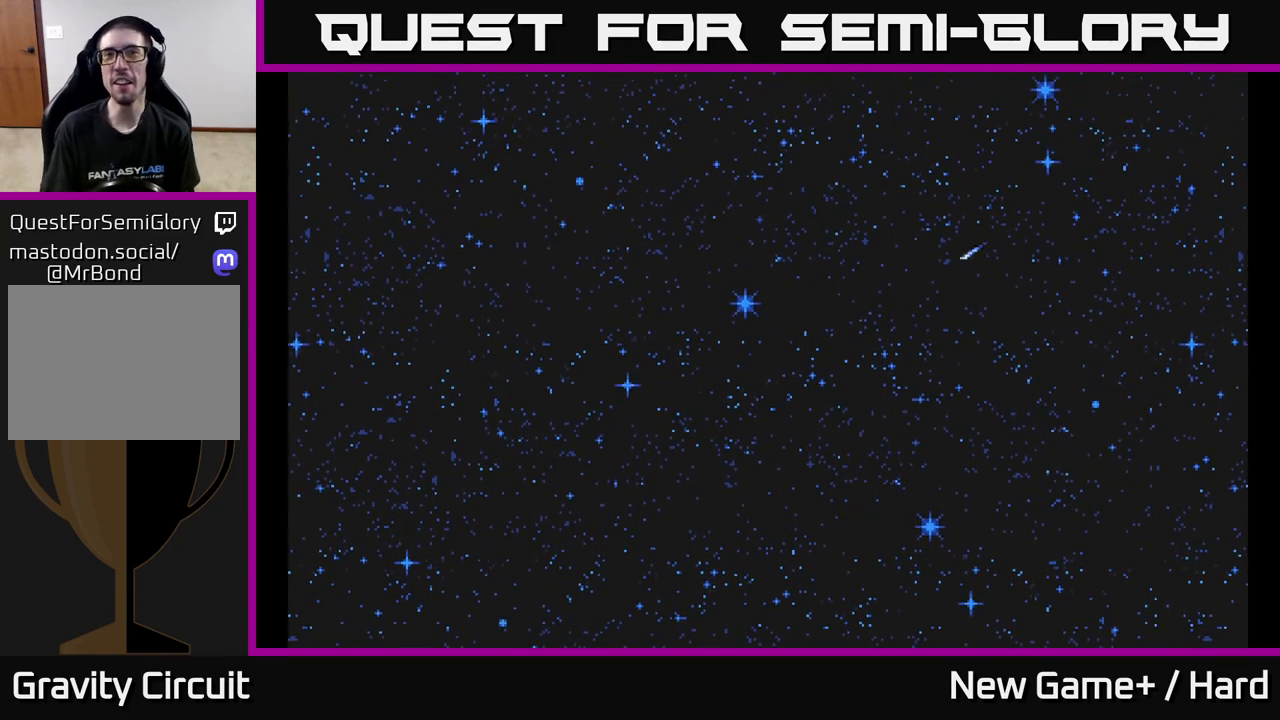
{"buttons": ["START"], "left_stick": "center", "right_stick": "center", "events": [[50, "START", "up"], [200, "START", "down"], [333, "START", "up"], [450, "START", "down"]]}
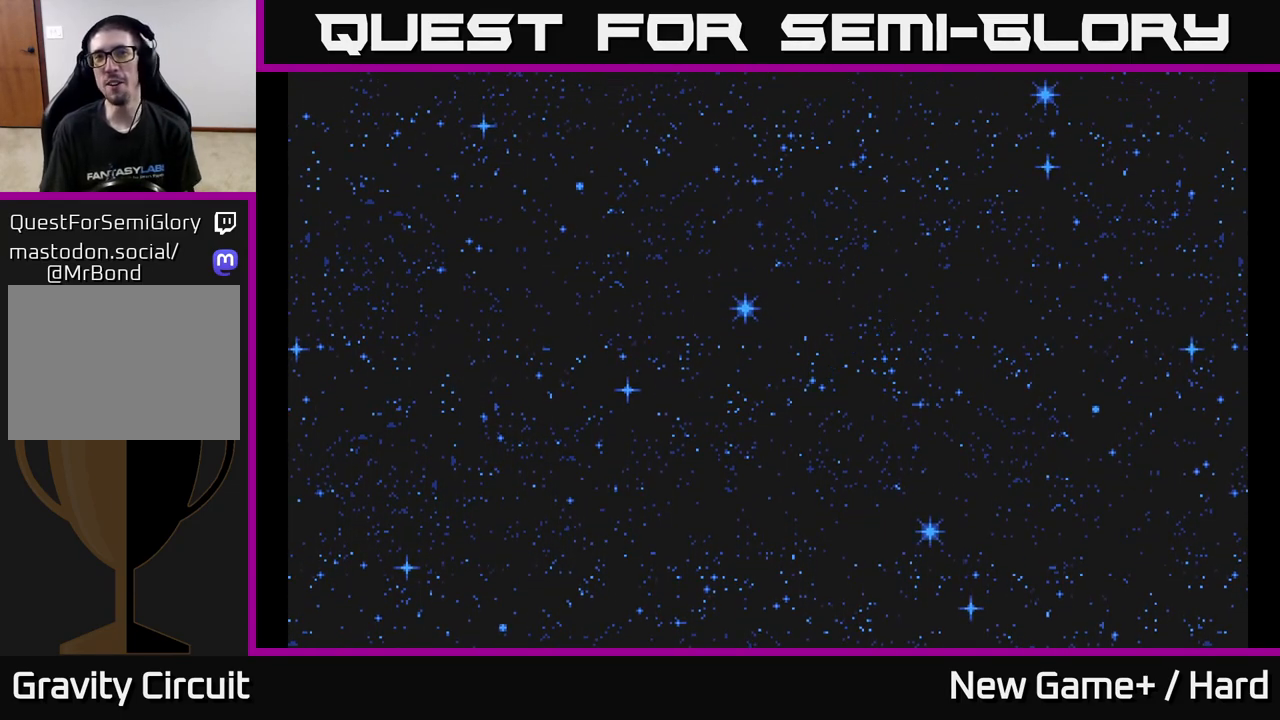
{"buttons": [], "left_stick": "center", "right_stick": "center", "events": [[67, "START", "up"]]}
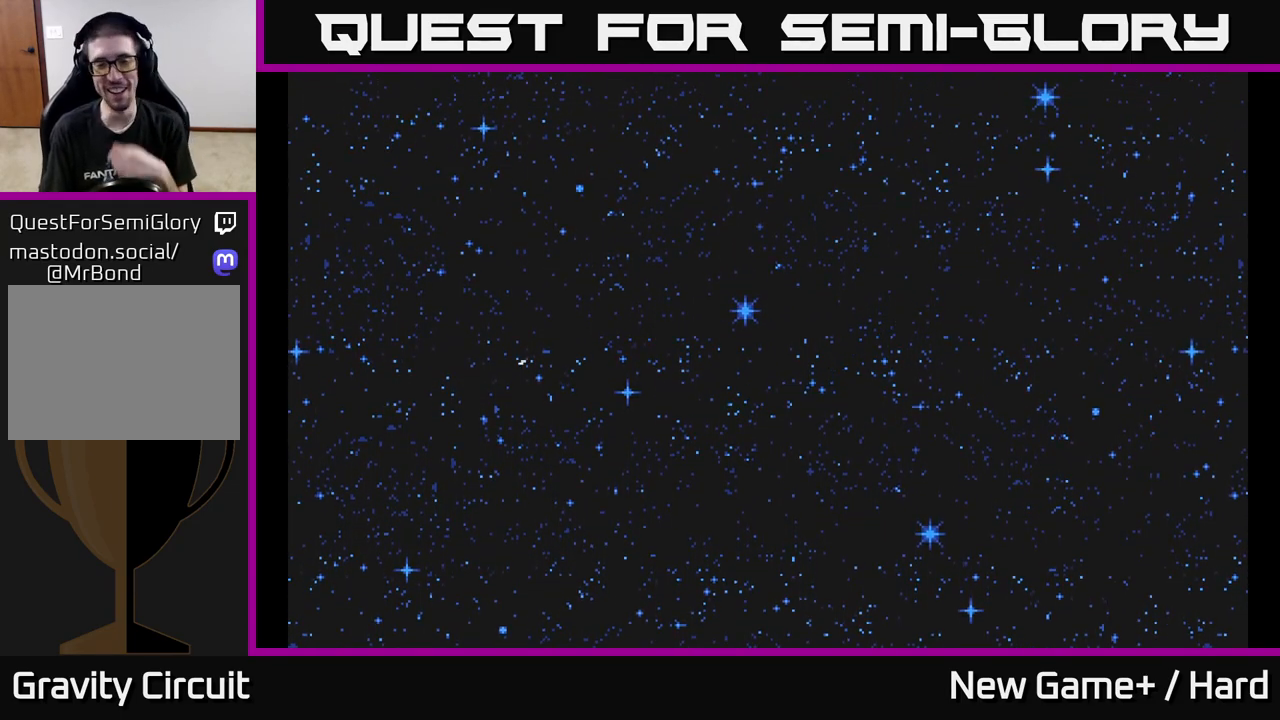
{"buttons": [], "left_stick": "center", "right_stick": "center", "events": []}
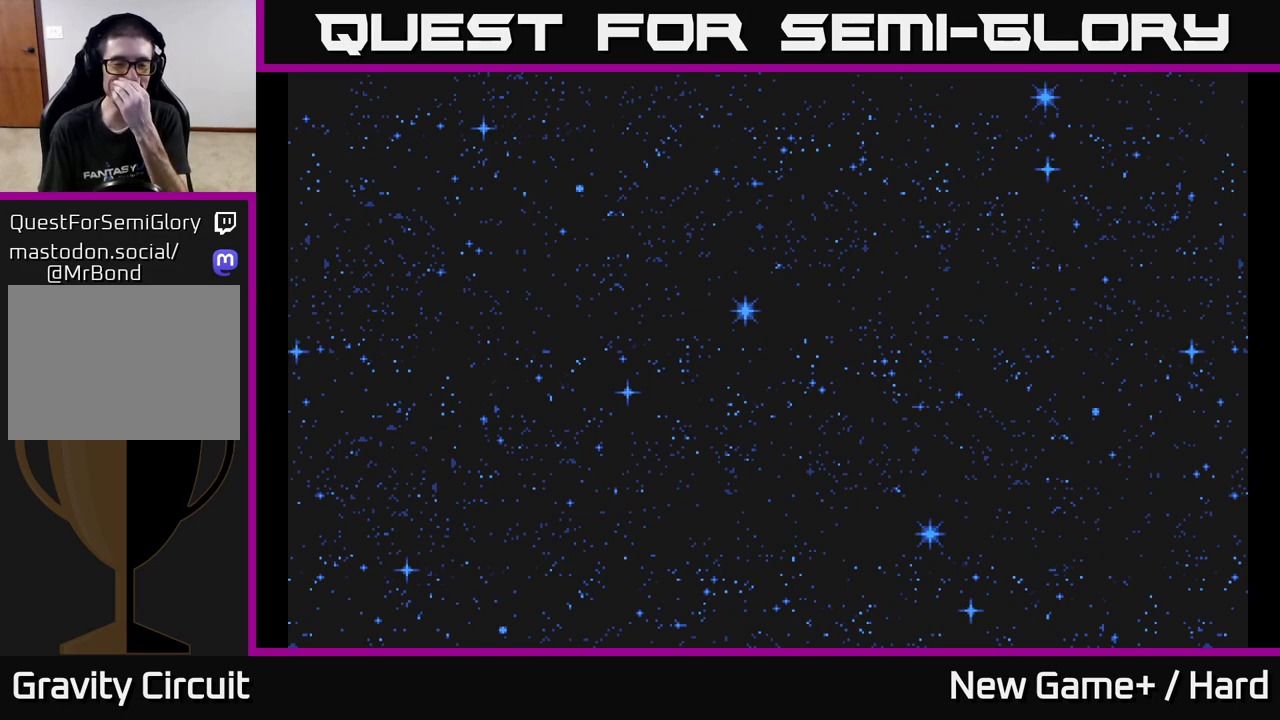
{"buttons": ["START"], "left_stick": "center", "right_stick": "center", "events": [[50, "START", "down"], [233, "START", "up"], [467, "START", "down"]]}
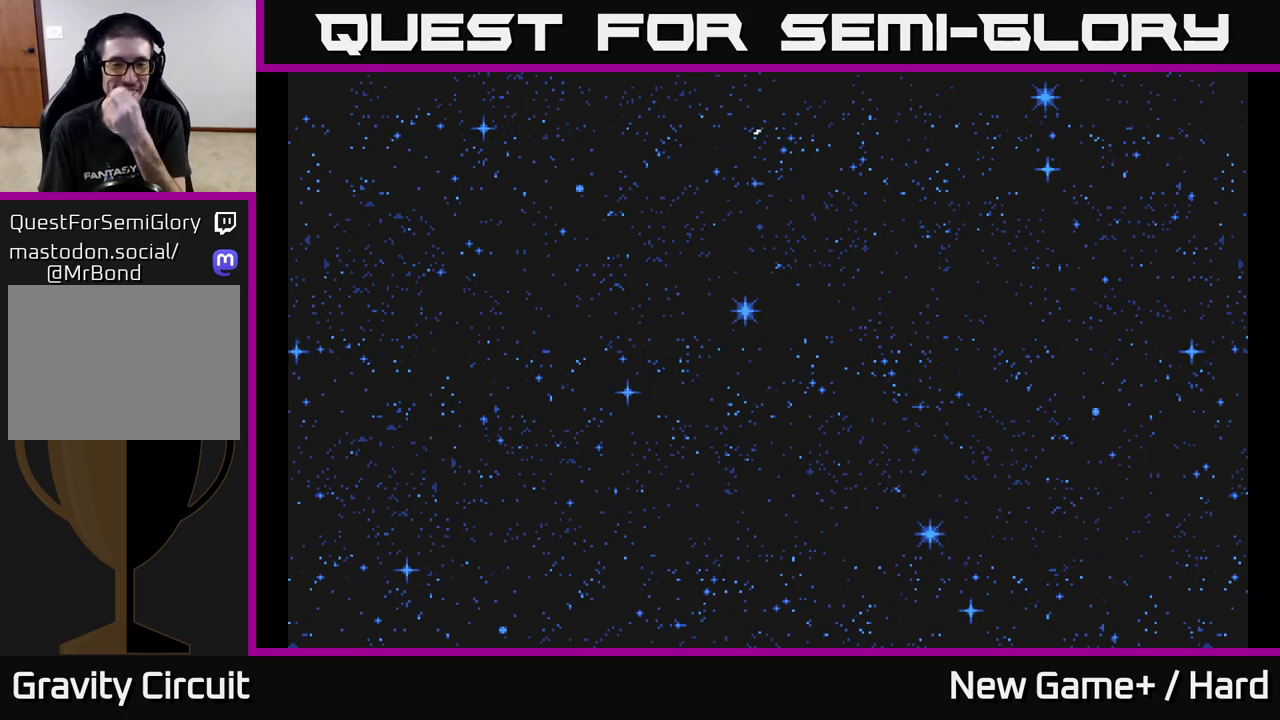
{"buttons": [], "left_stick": "center", "right_stick": "center", "events": [[117, "START", "up"]]}
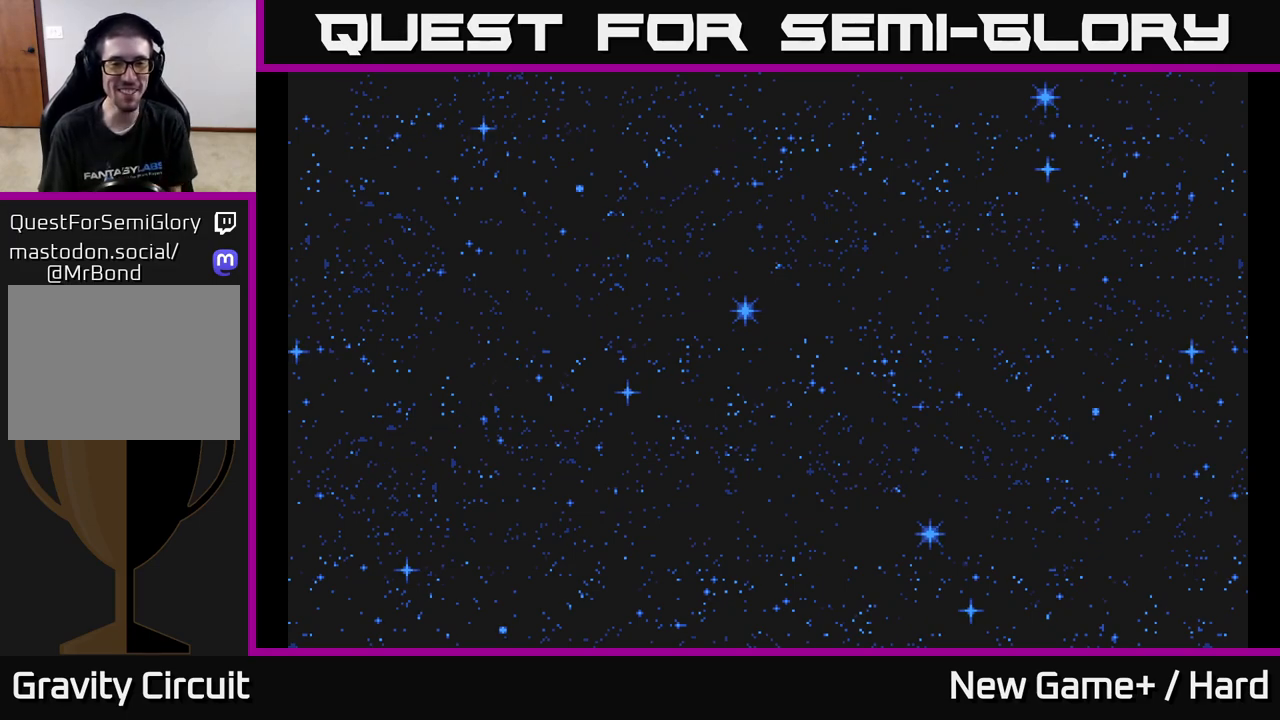
{"buttons": [], "left_stick": "center", "right_stick": "center", "events": [[217, "START", "down"], [433, "START", "up"]]}